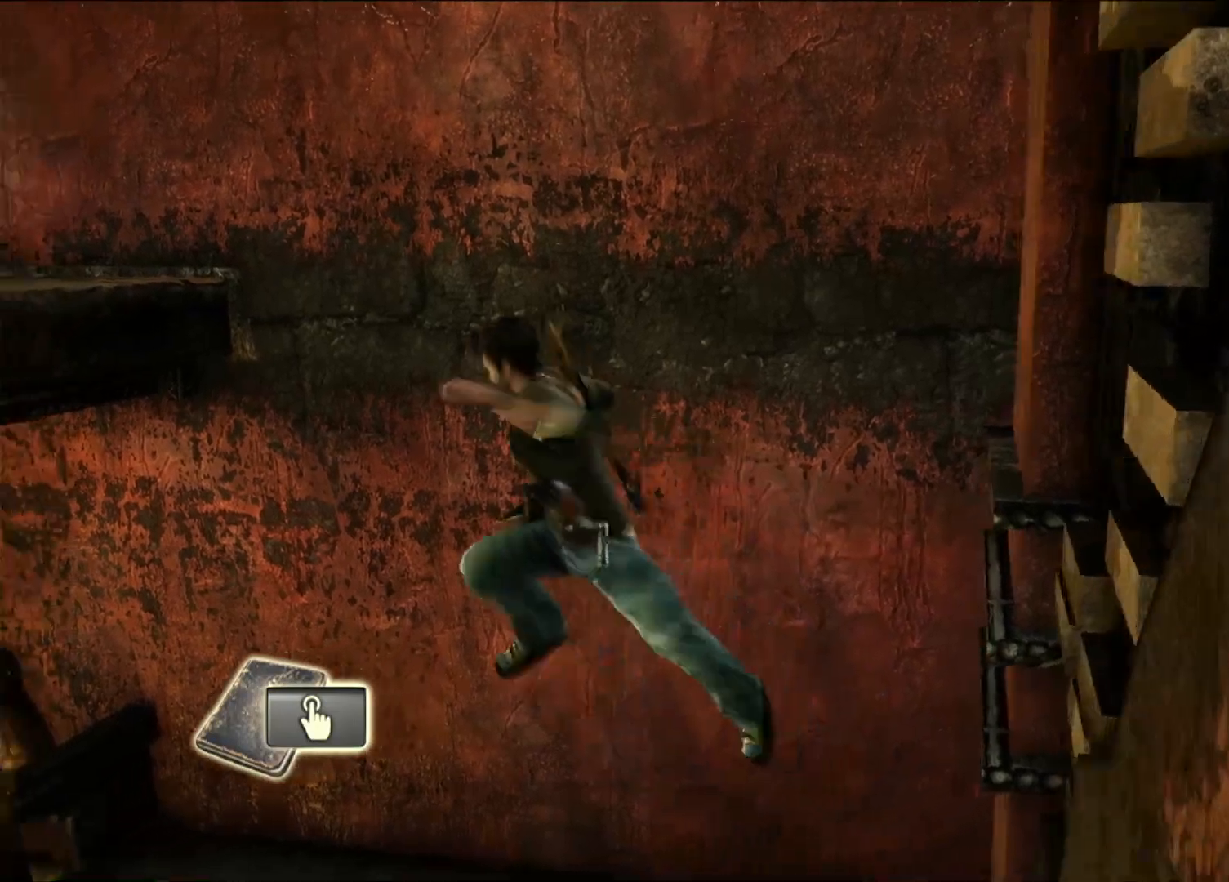
Gameplay with a controller (PlayStation layout); each line is a JSON object with the inputs held at the frame after it (dt_ms = milliseconds from this image to that frame). "events" lists button and stick changes between this image and that frame as [ms after this image, input, new state], when the widget could be followed in between.
{"dt_ms": 500, "buttons": [], "left_stick": "up-left", "right_stick": "center", "events": [[200, "CROSS", "up"], [350, "left_stick", "up-left"]]}
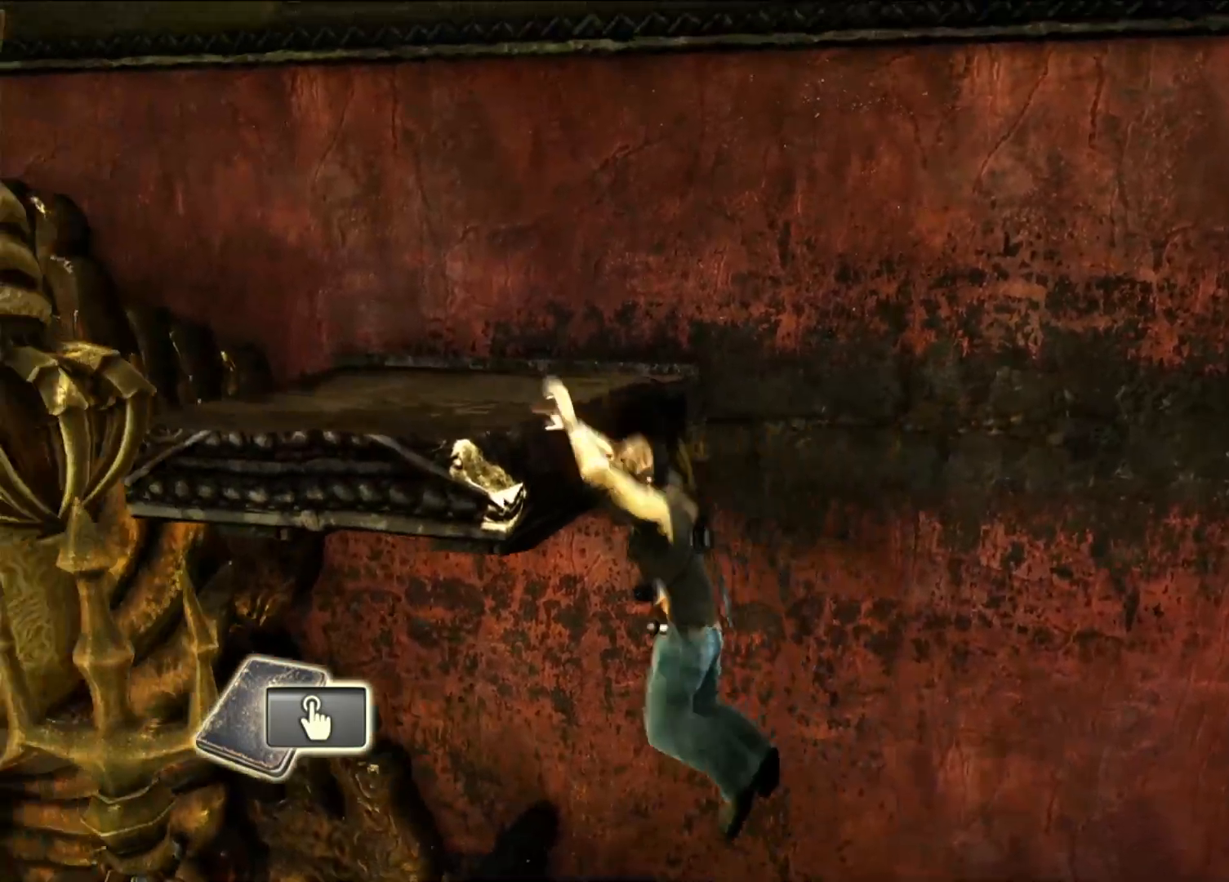
{"dt_ms": 500, "buttons": [], "left_stick": "center", "right_stick": "center", "events": [[350, "CROSS", "down"], [400, "left_stick", "center"], [500, "CROSS", "up"]]}
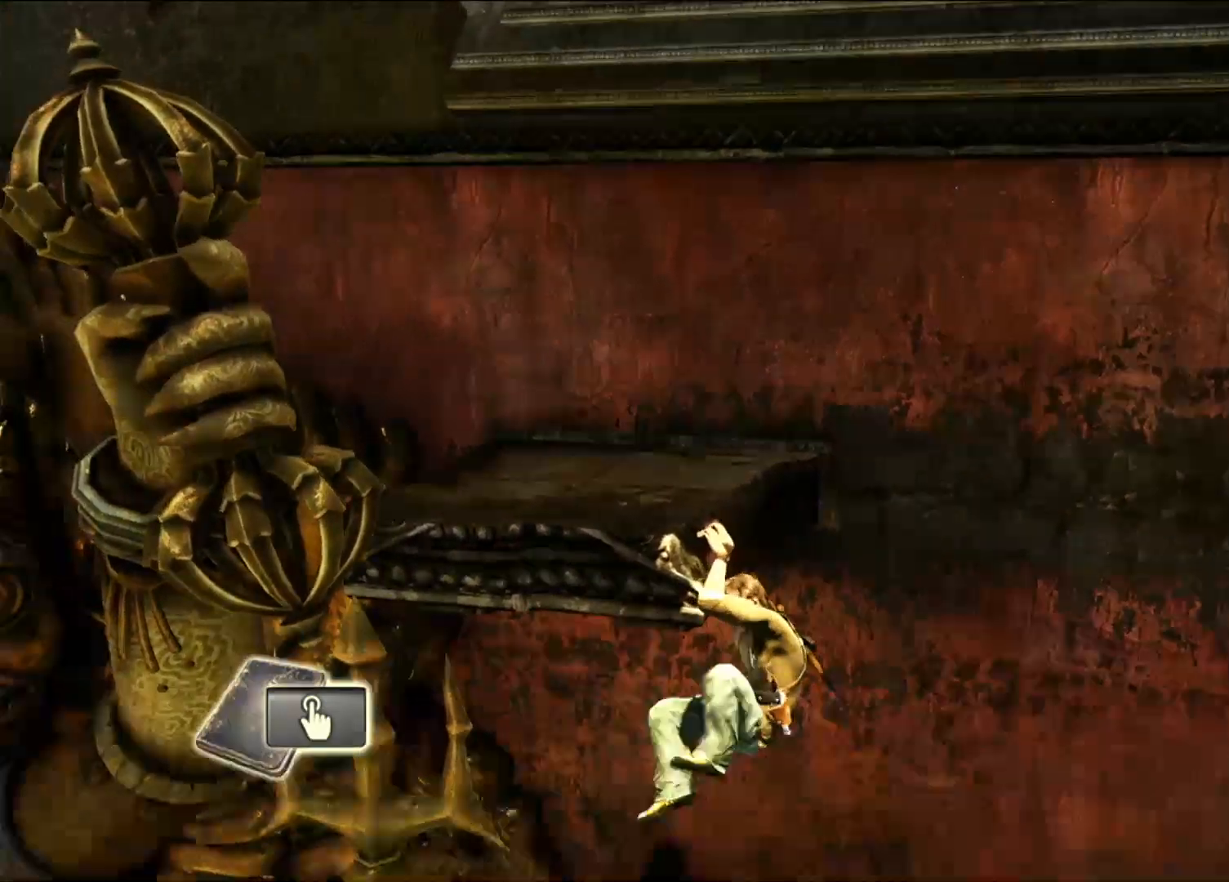
{"dt_ms": 500, "buttons": ["CROSS"], "left_stick": "center", "right_stick": "center", "events": [[250, "CROSS", "down"], [400, "CROSS", "up"], [500, "CROSS", "down"]]}
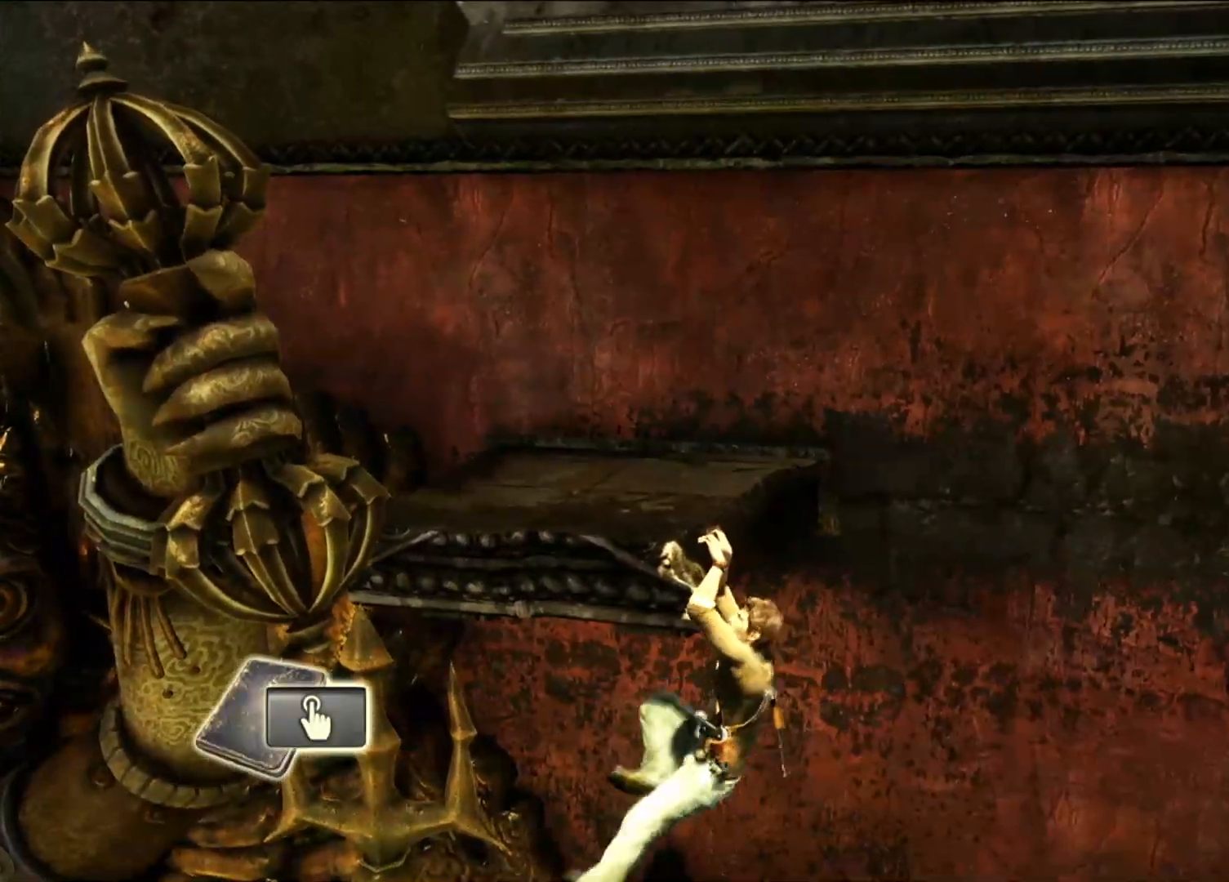
{"dt_ms": 500, "buttons": [], "left_stick": "up-left", "right_stick": "center", "events": [[100, "CROSS", "up"], [217, "left_stick", "up-left"], [233, "CROSS", "down"], [367, "CROSS", "up"]]}
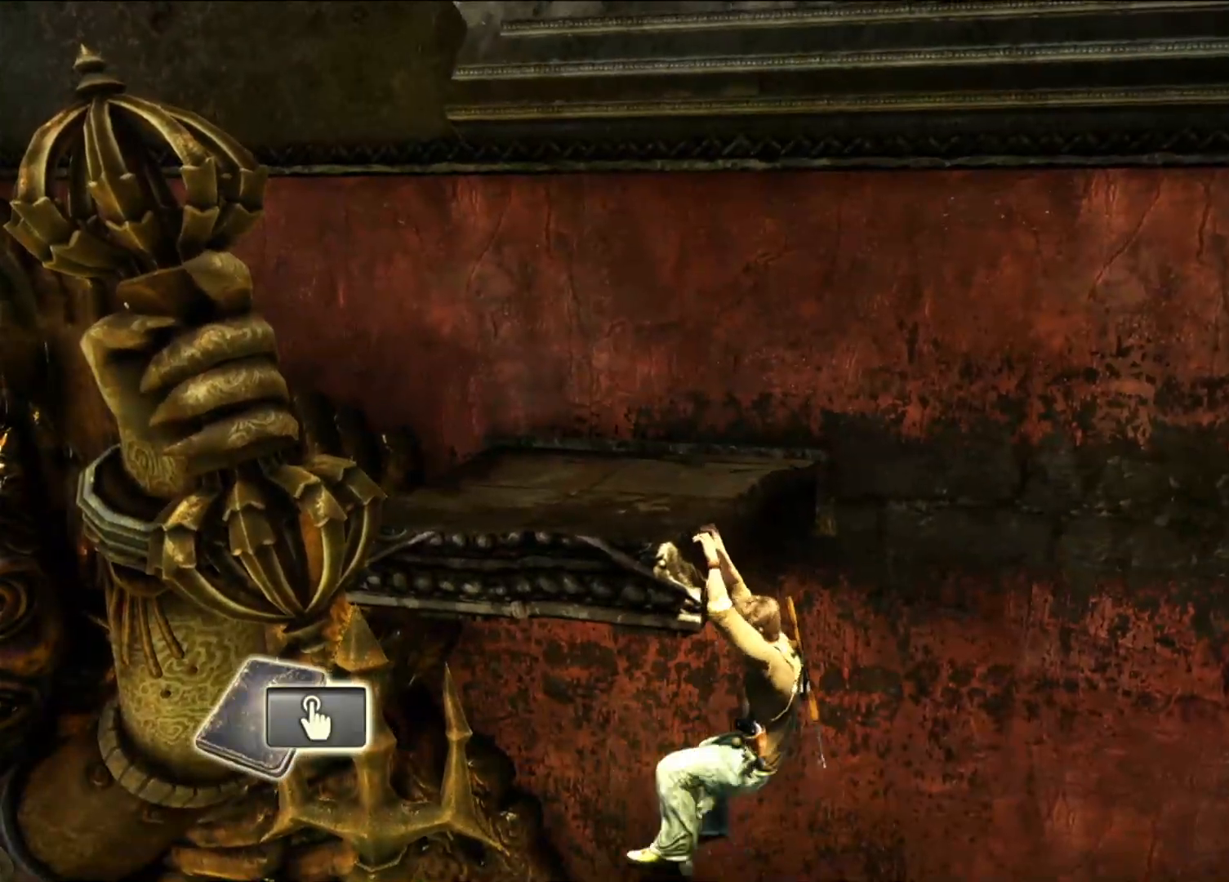
{"dt_ms": 500, "buttons": [], "left_stick": "up-left", "right_stick": "down-left", "events": [[17, "CROSS", "down"], [183, "CROSS", "up"], [467, "right_stick", "down-left"]]}
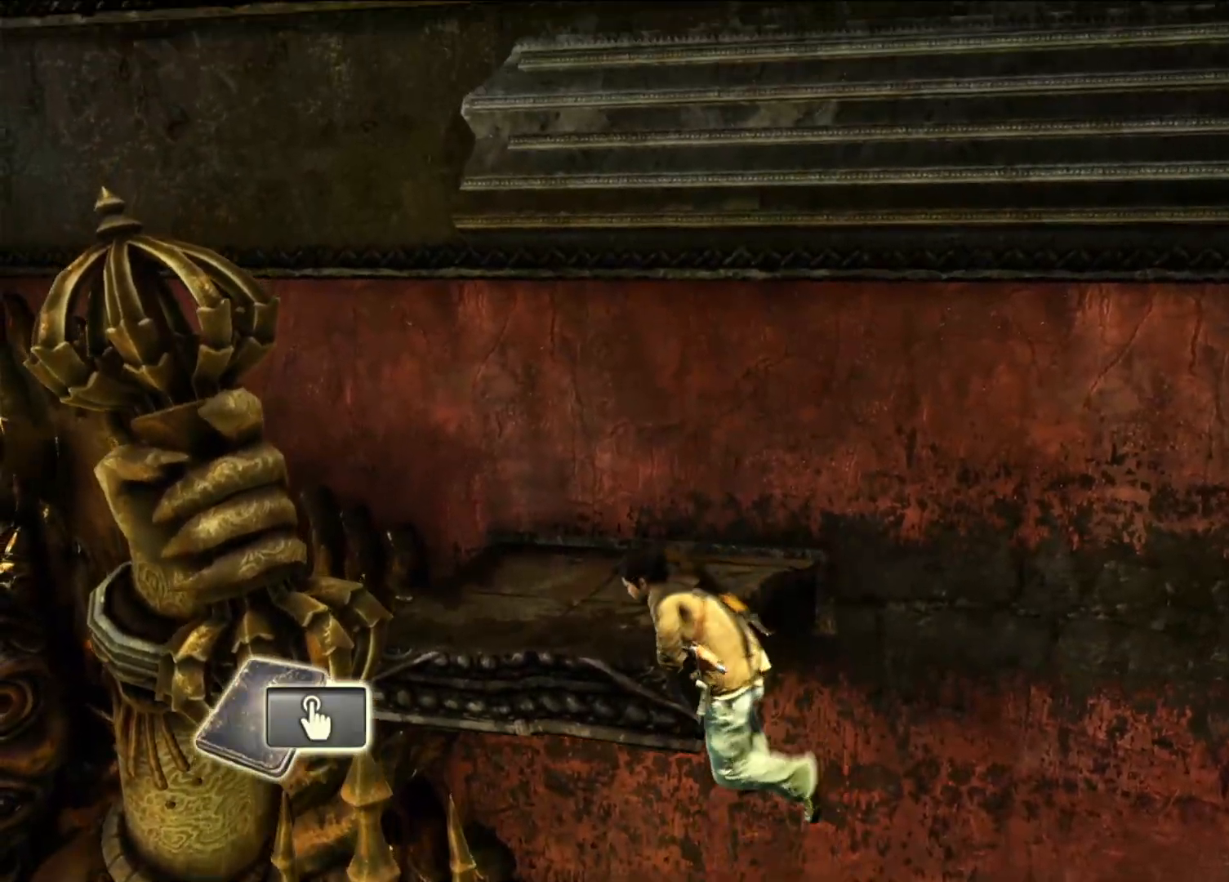
{"dt_ms": 500, "buttons": [], "left_stick": "up-left", "right_stick": "center", "events": [[183, "right_stick", "center"]]}
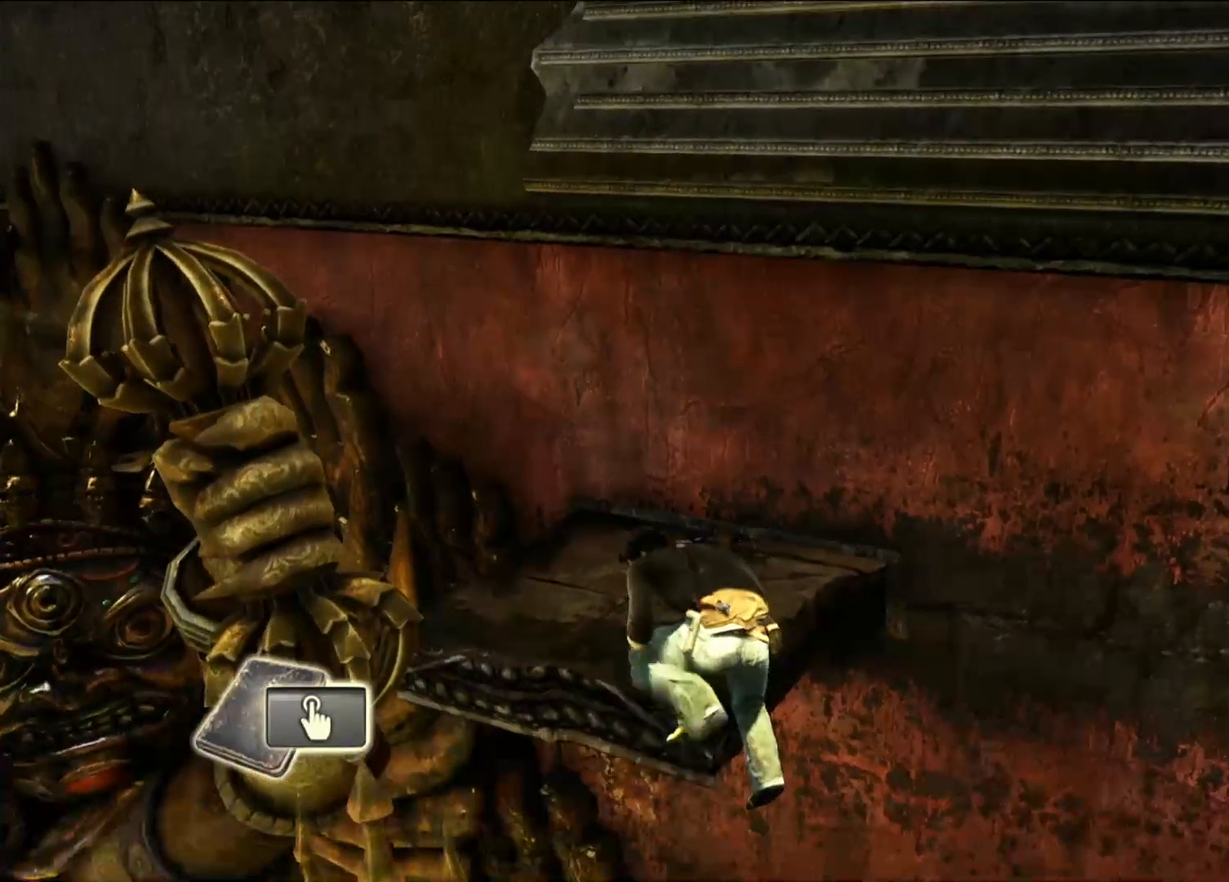
{"dt_ms": 500, "buttons": ["TRIANGLE"], "left_stick": "center", "right_stick": "center", "events": [[183, "L2", "down"], [283, "L2", "up"], [350, "left_stick", "center"], [467, "TRIANGLE", "down"]]}
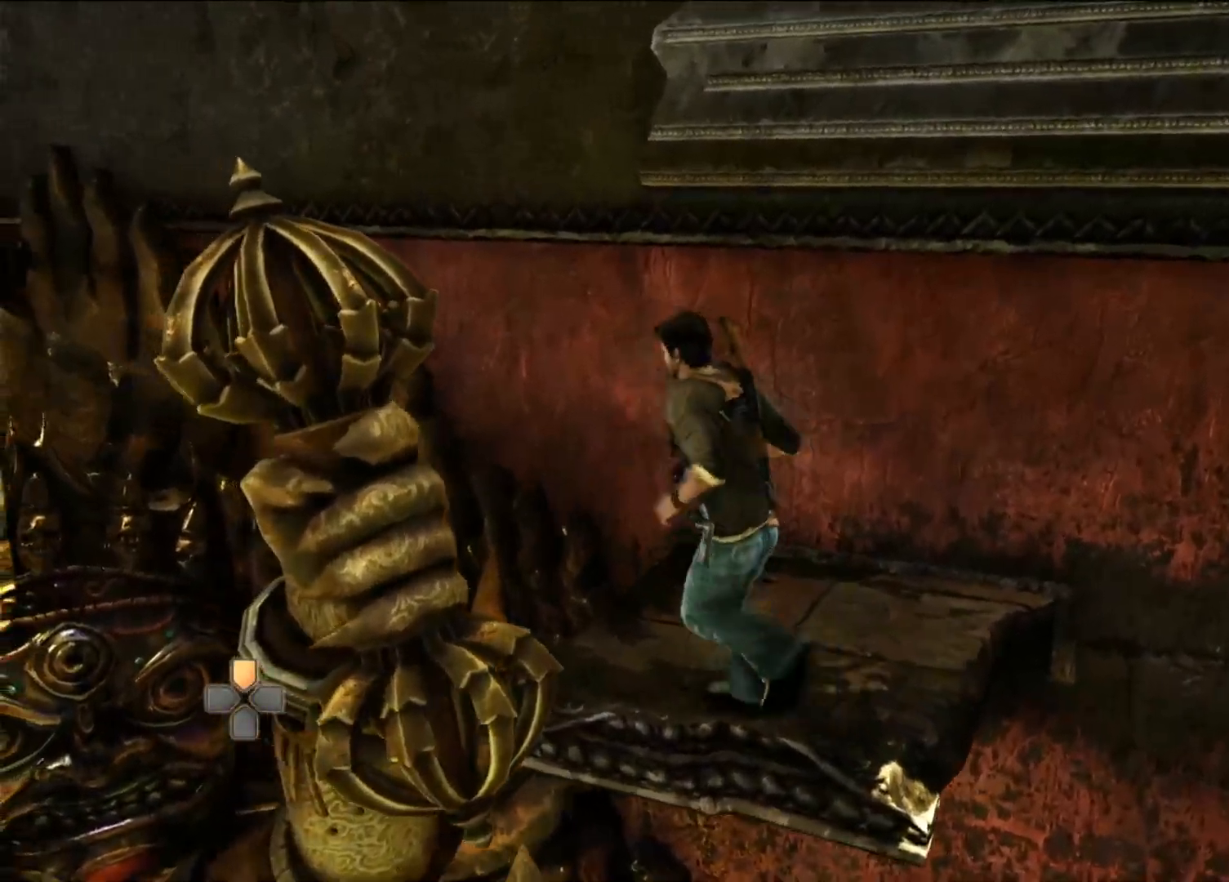
{"dt_ms": 500, "buttons": [], "left_stick": "center", "right_stick": "center", "events": [[133, "TRIANGLE", "up"]]}
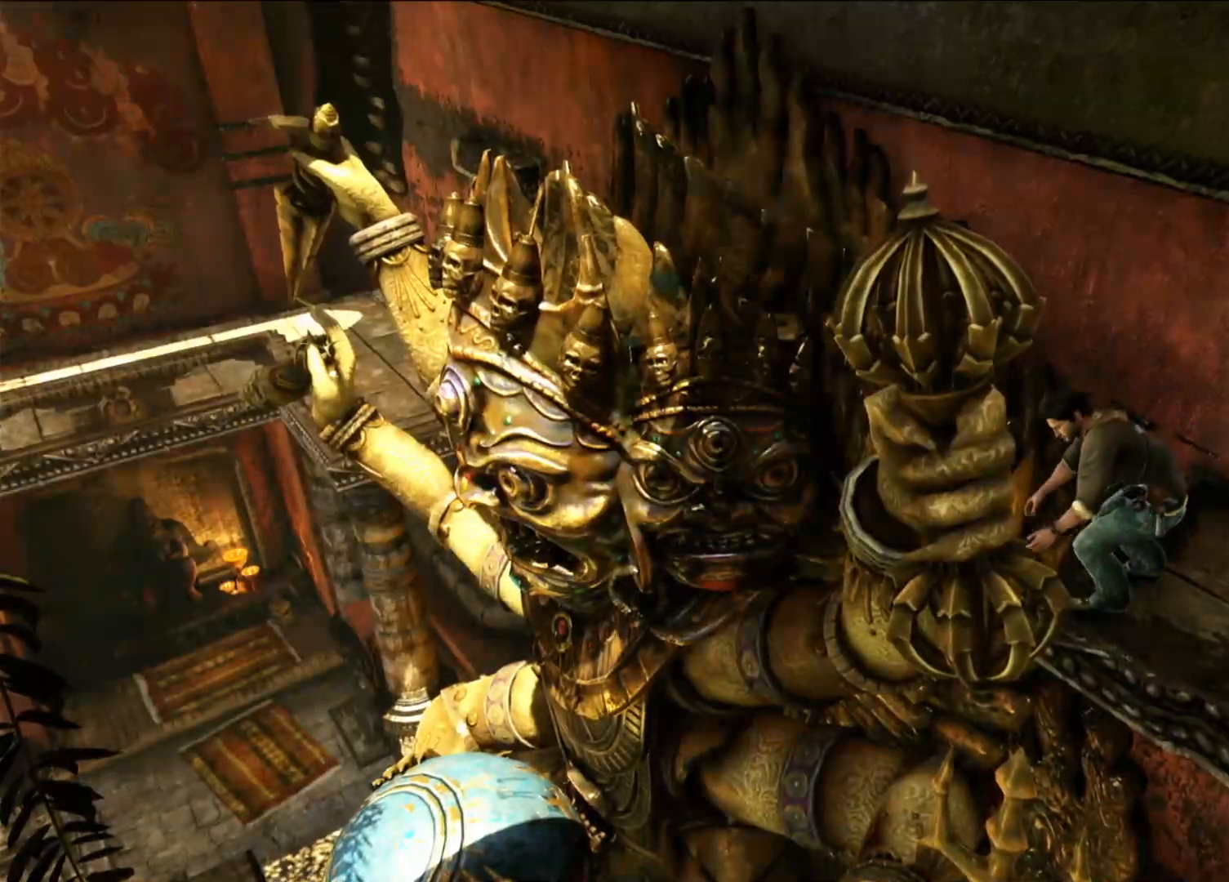
{"dt_ms": 500, "buttons": [], "left_stick": "center", "right_stick": "center", "events": []}
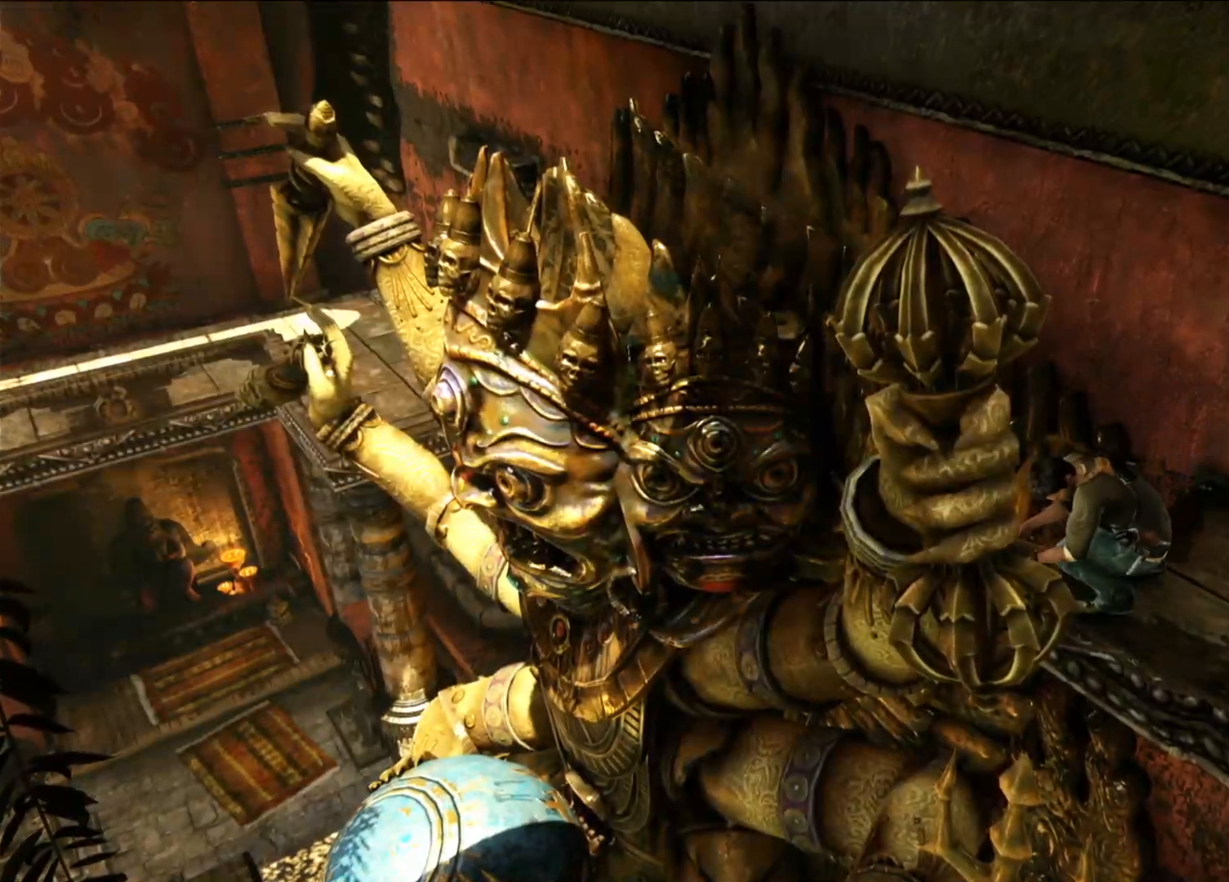
{"dt_ms": 500, "buttons": [], "left_stick": "center", "right_stick": "center", "events": []}
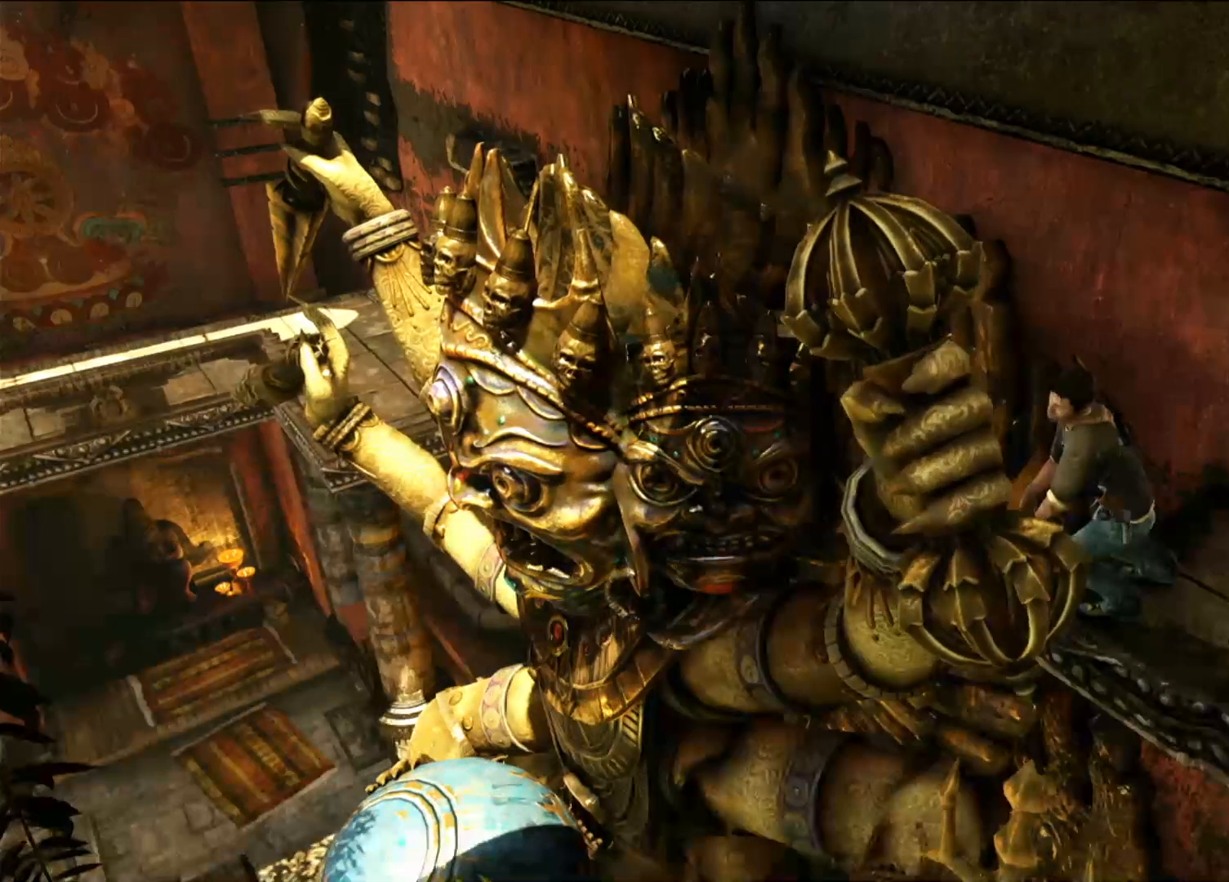
{"dt_ms": 1000, "buttons": [], "left_stick": "center", "right_stick": "center"}
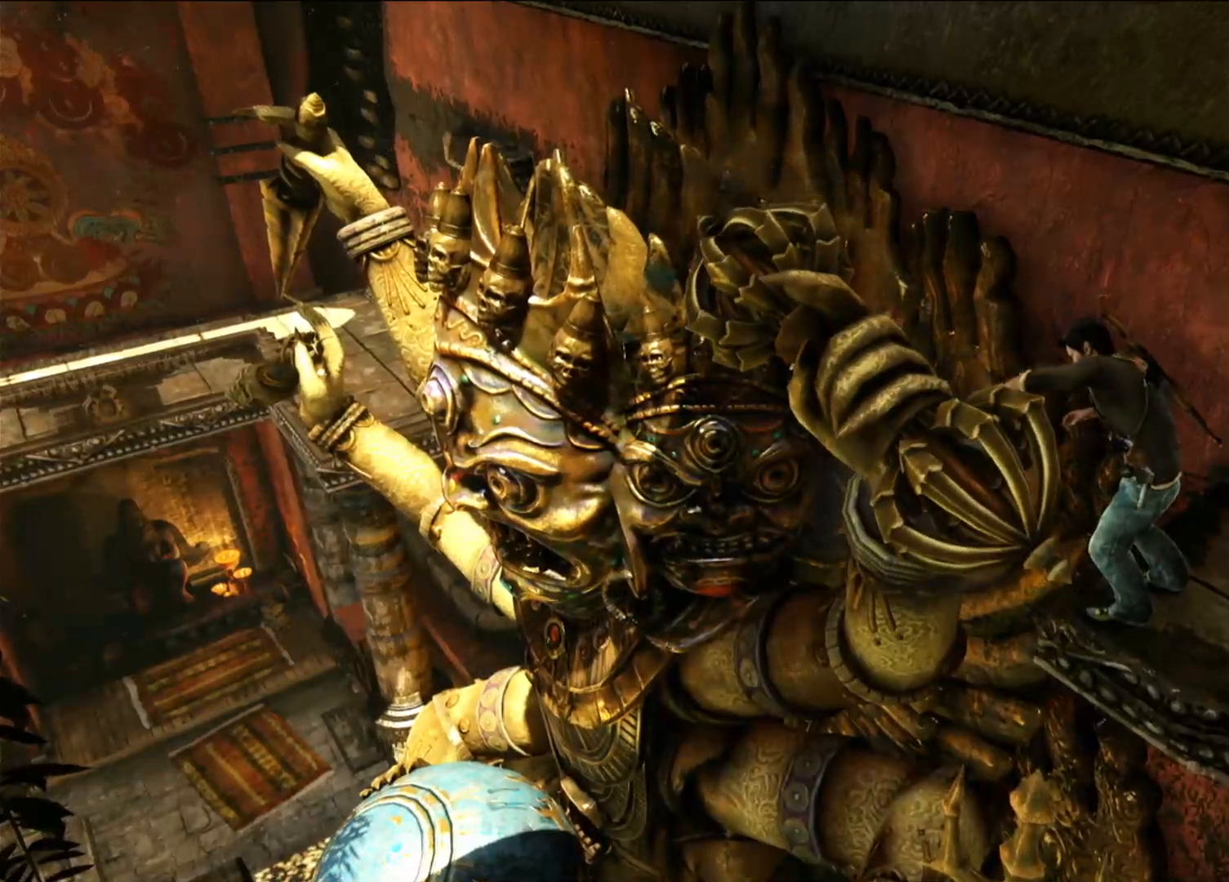
{"dt_ms": 500, "buttons": [], "left_stick": "down-right", "right_stick": "center", "events": [[317, "left_stick", "down-right"]]}
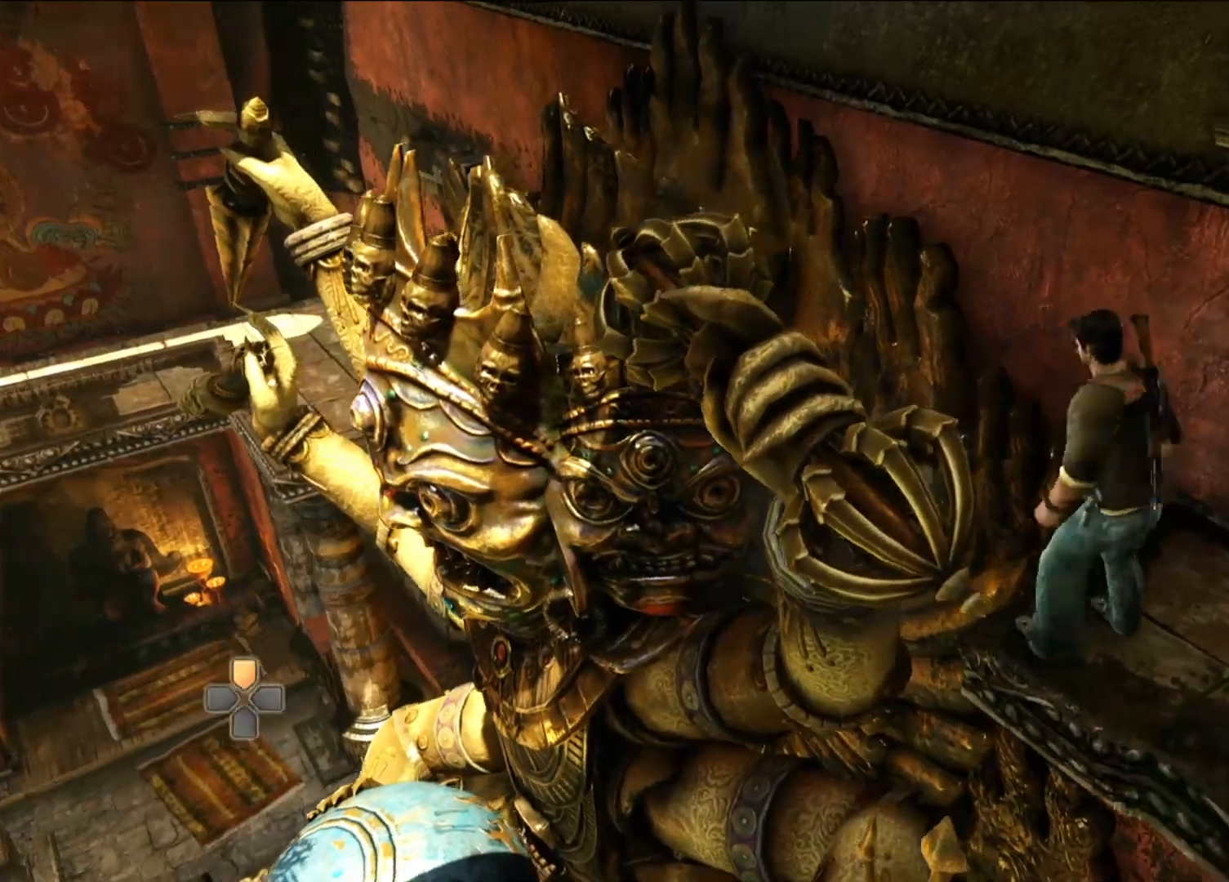
{"dt_ms": 500, "buttons": [], "left_stick": "down-right", "right_stick": "center", "events": []}
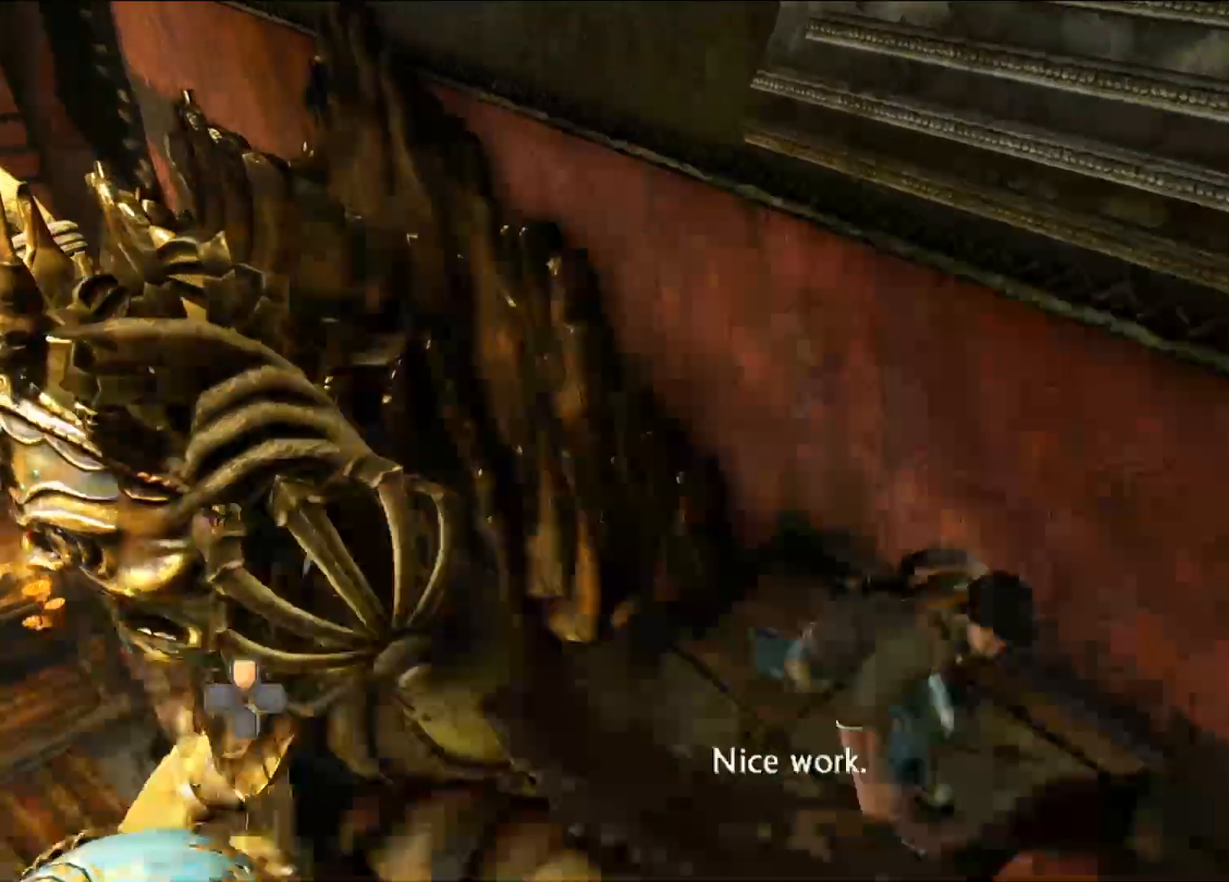
{"dt_ms": 500, "buttons": ["CROSS"], "left_stick": "up-left", "right_stick": "center", "events": [[100, "left_stick", "center"], [333, "left_stick", "up-left"], [433, "CROSS", "down"]]}
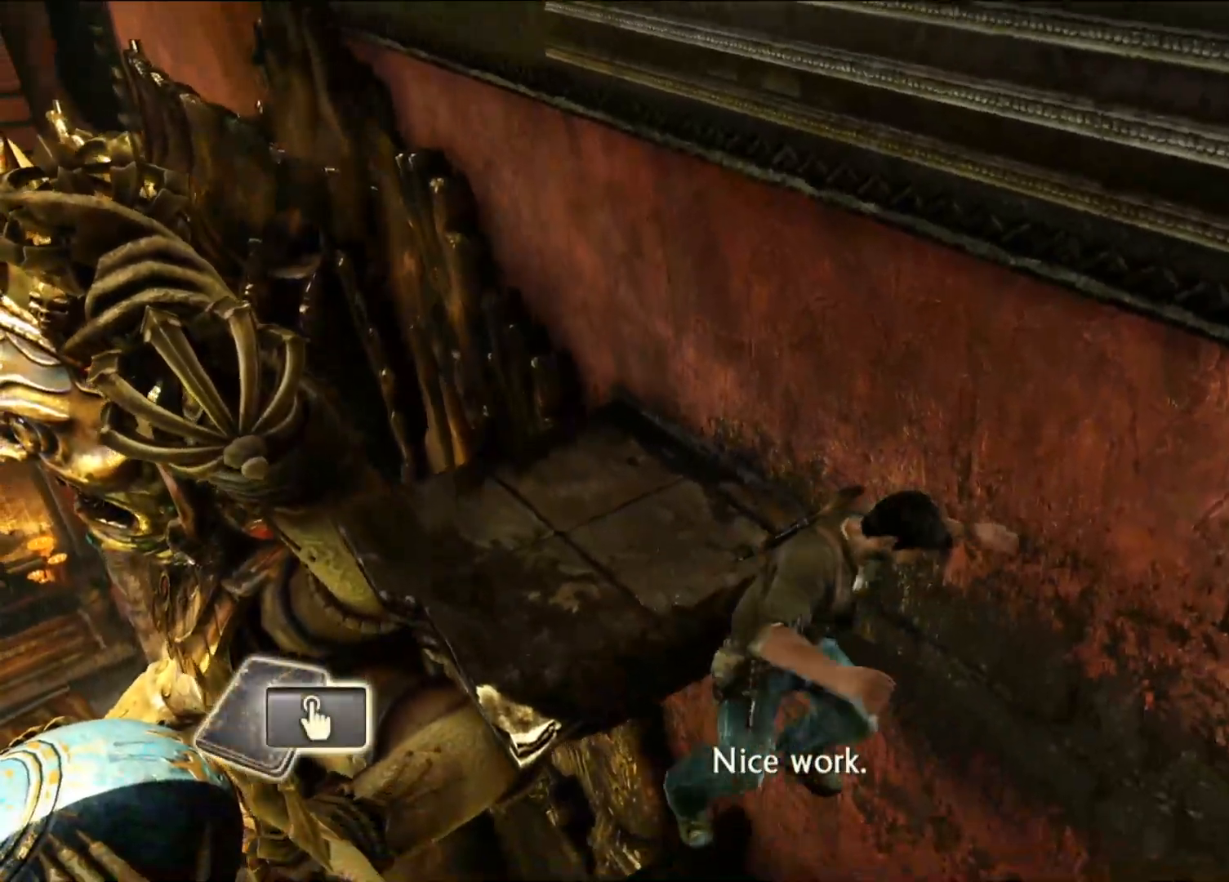
{"dt_ms": 500, "buttons": [], "left_stick": "center", "right_stick": "center", "events": [[200, "CROSS", "up"], [233, "left_stick", "center"]]}
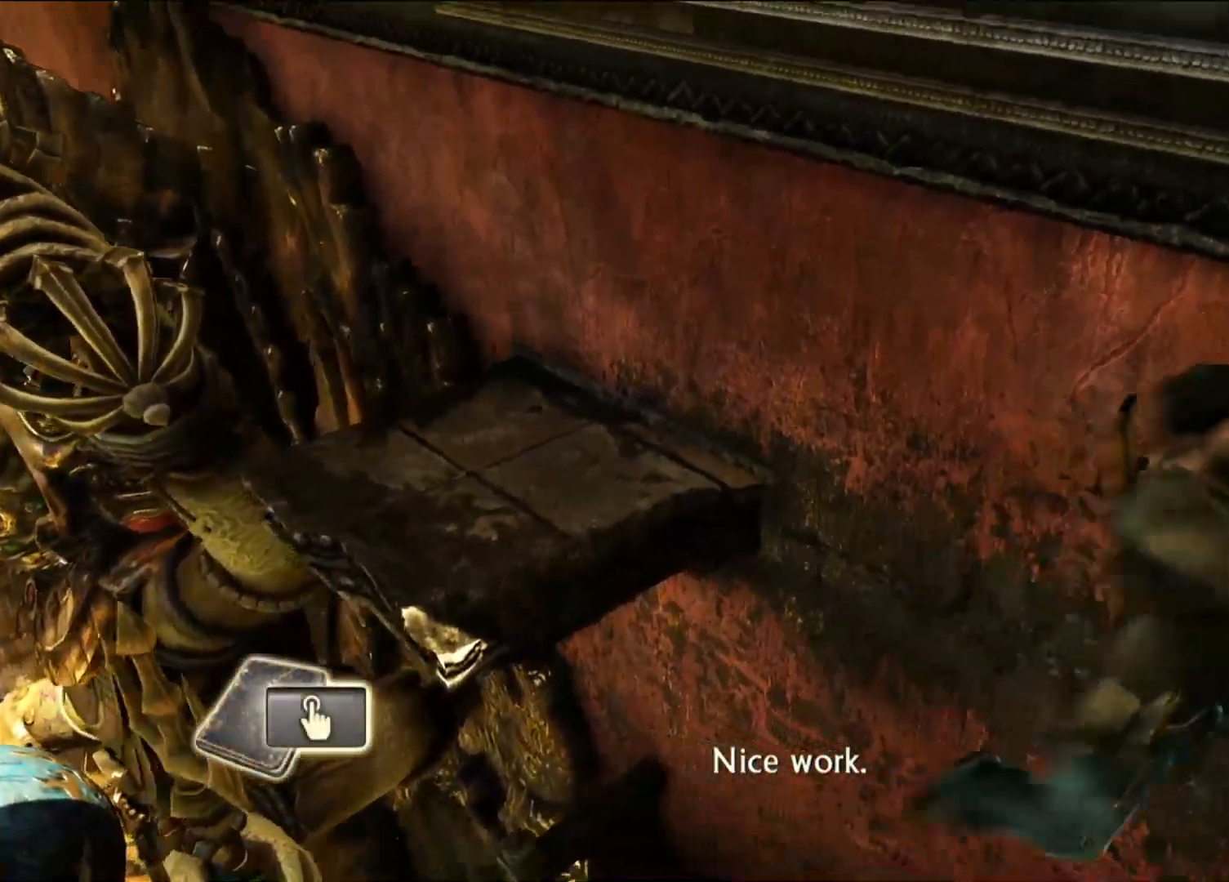
{"dt_ms": 500, "buttons": [], "left_stick": "center", "right_stick": "center", "events": []}
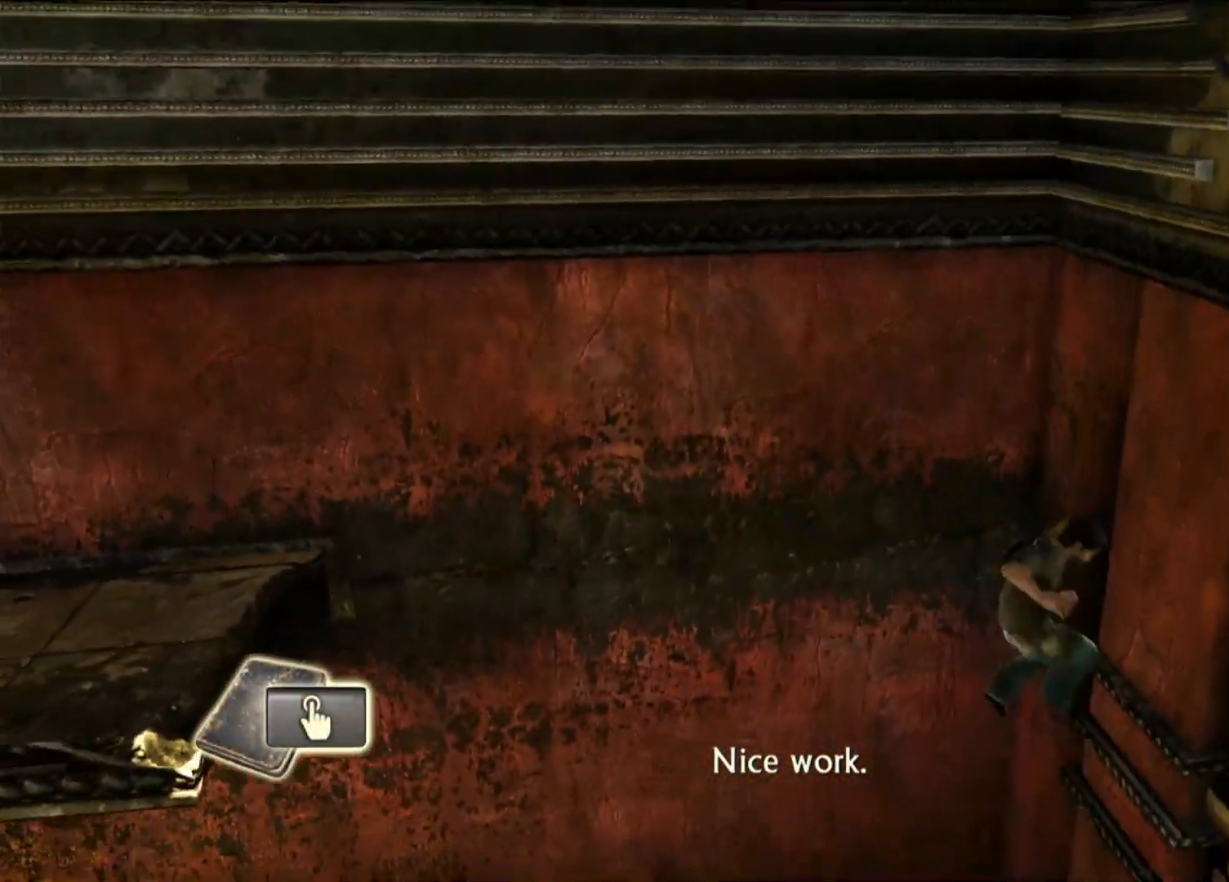
{"dt_ms": 500, "buttons": [], "left_stick": "up", "right_stick": "center", "events": [[333, "left_stick", "up"]]}
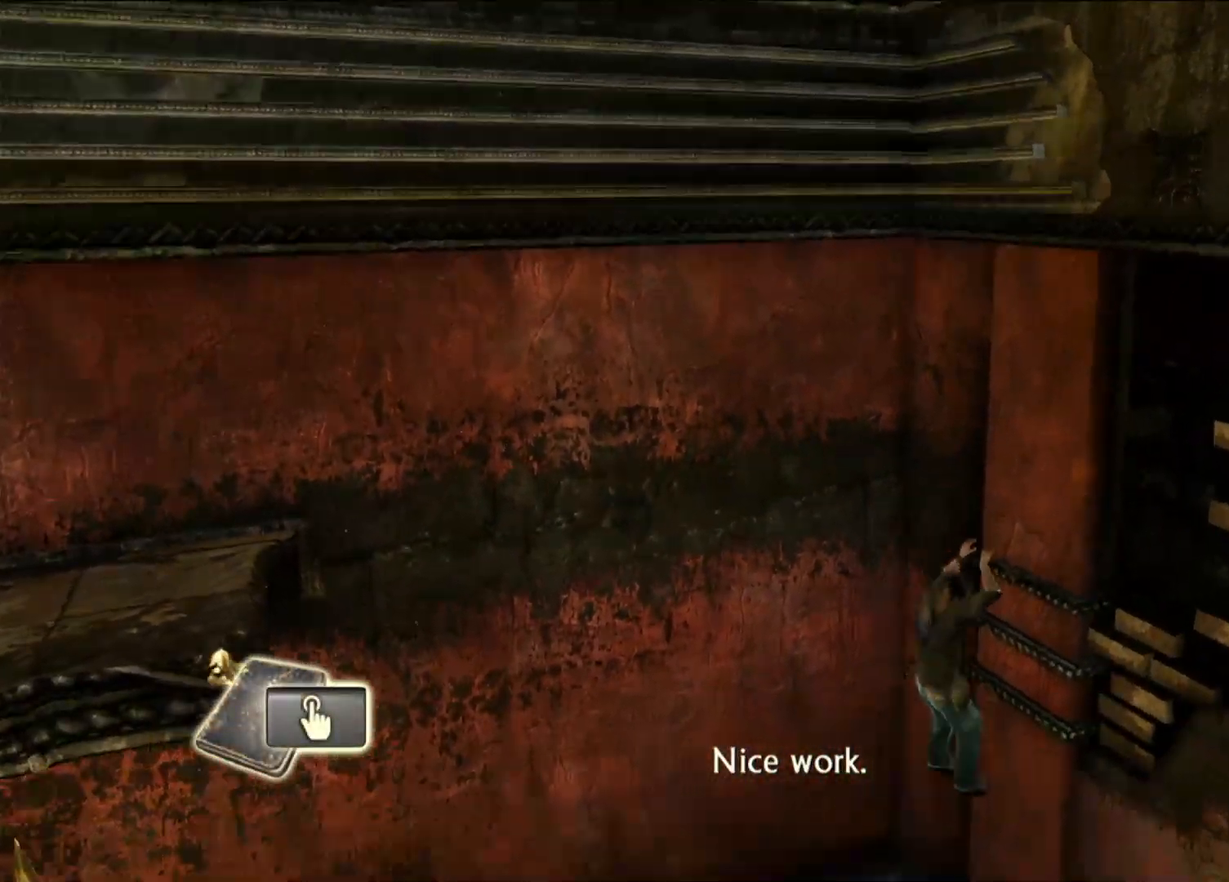
{"dt_ms": 500, "buttons": ["CROSS"], "left_stick": "up", "right_stick": "center", "events": [[383, "CROSS", "down"]]}
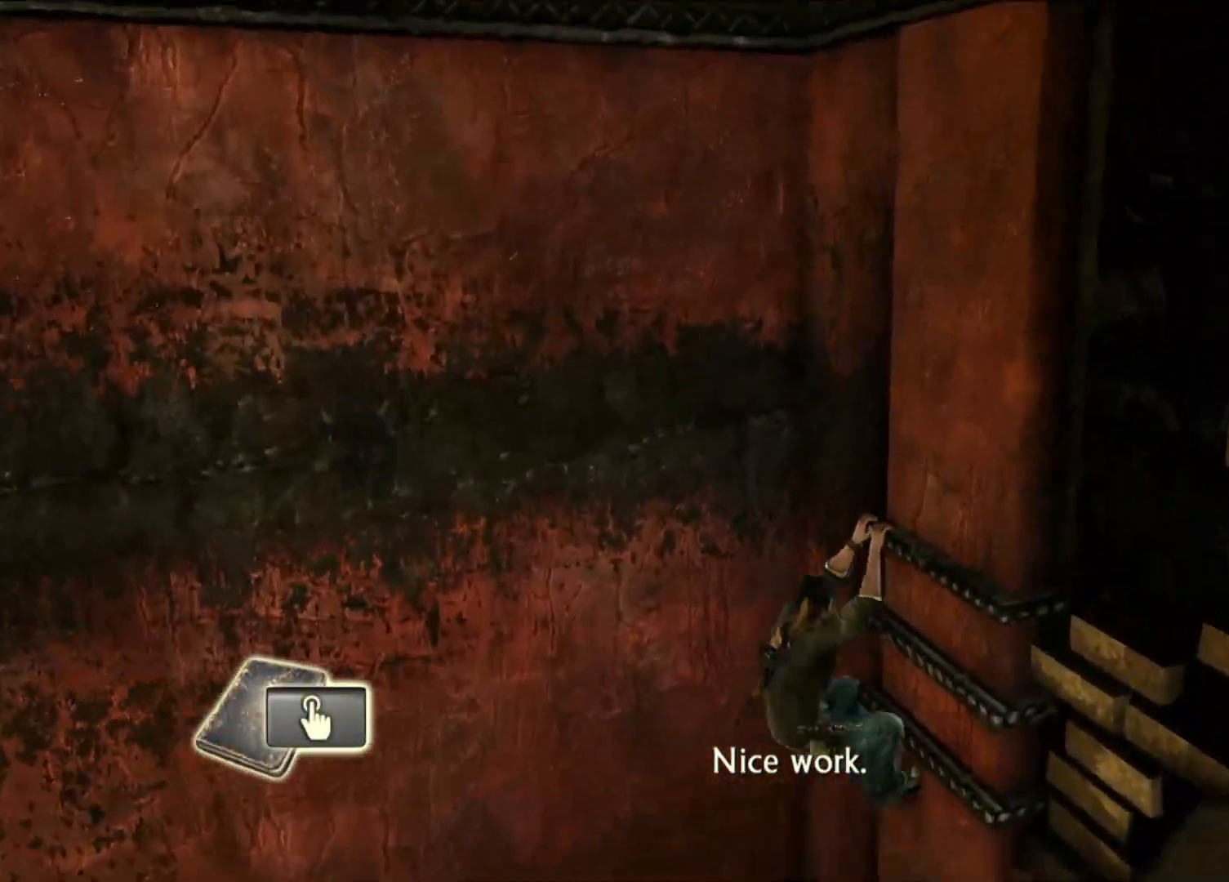
{"dt_ms": 500, "buttons": [], "left_stick": "right", "right_stick": "center", "events": [[67, "CROSS", "up"], [283, "left_stick", "right"]]}
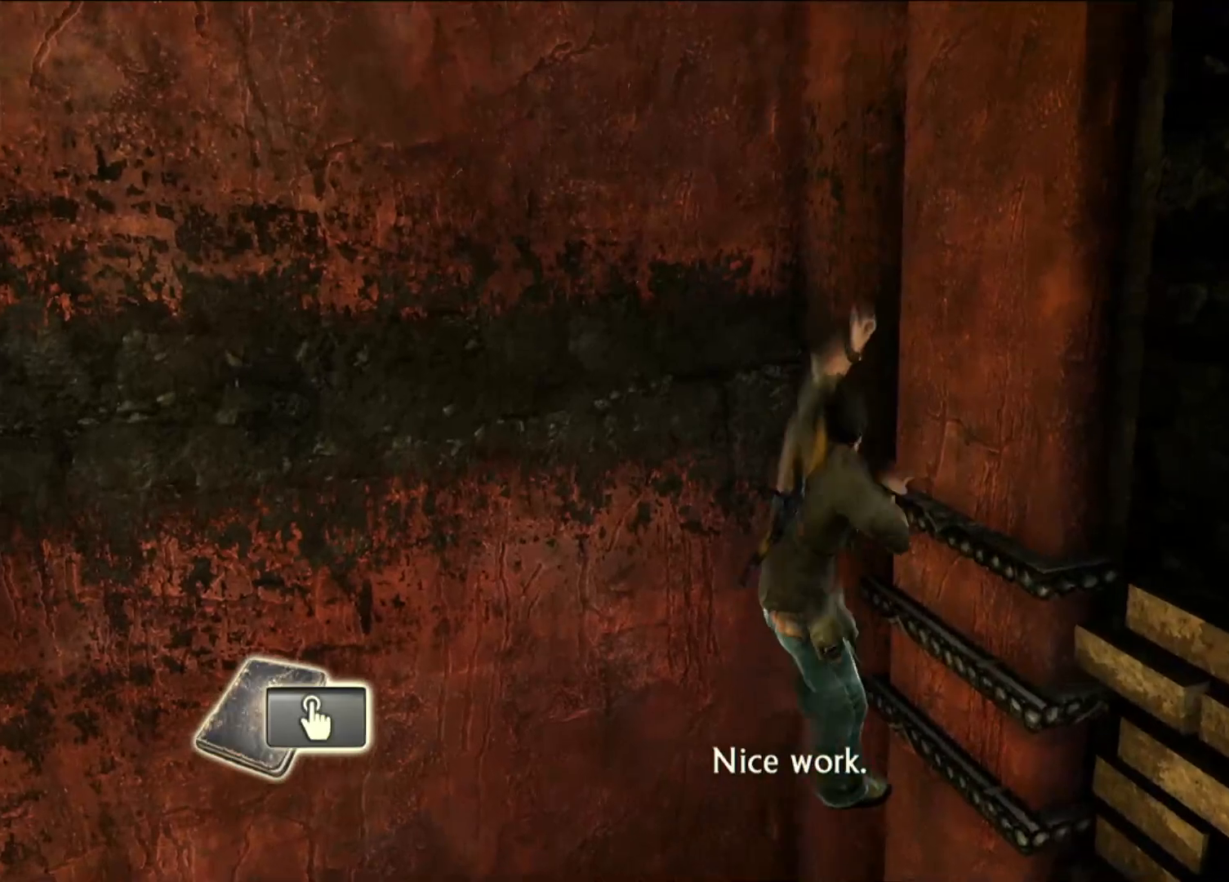
{"dt_ms": 500, "buttons": ["CROSS"], "left_stick": "right", "right_stick": "center", "events": [[167, "CROSS", "down"], [333, "CROSS", "up"], [433, "CROSS", "down"]]}
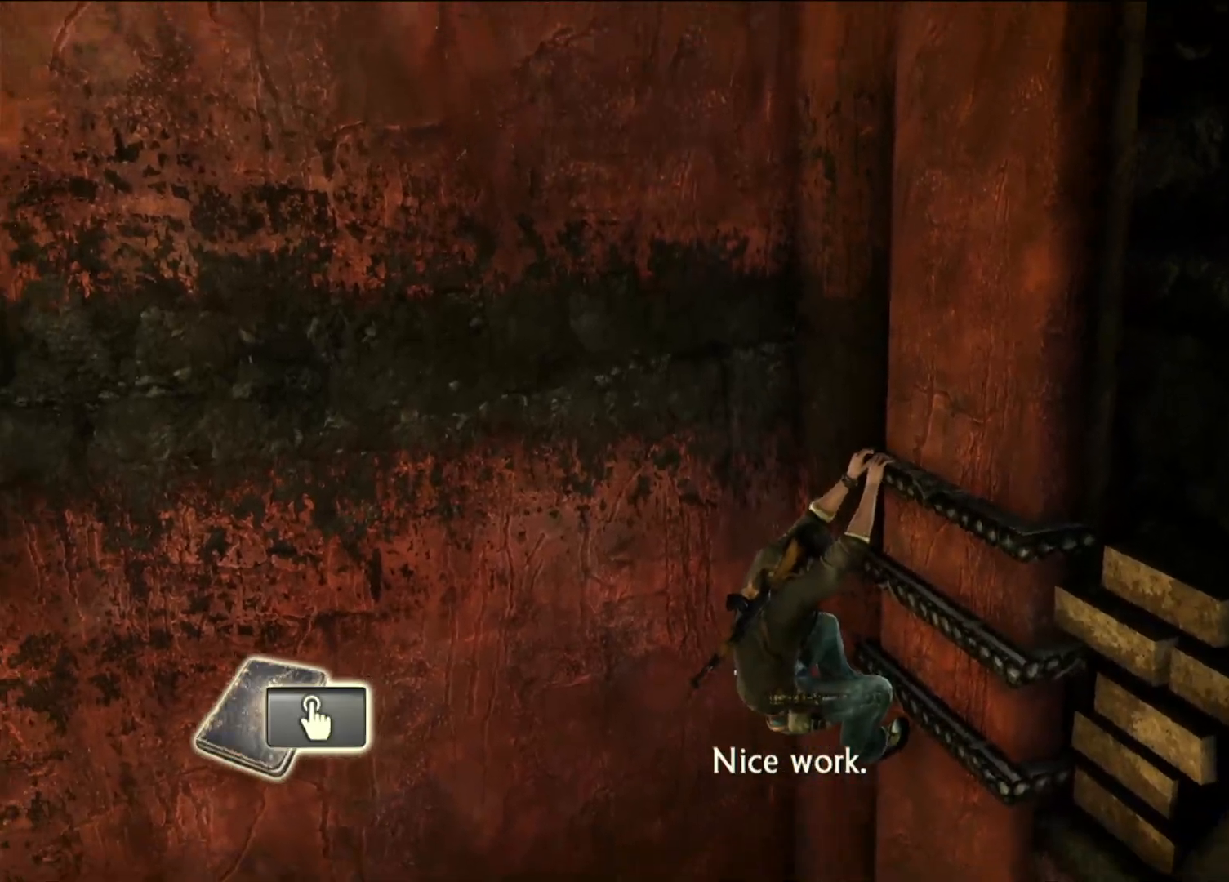
{"dt_ms": 500, "buttons": [], "left_stick": "up-right", "right_stick": "center", "events": [[67, "CROSS", "up"], [150, "CROSS", "down"], [300, "CROSS", "up"], [350, "left_stick", "up-right"], [383, "CROSS", "down"], [500, "CROSS", "up"]]}
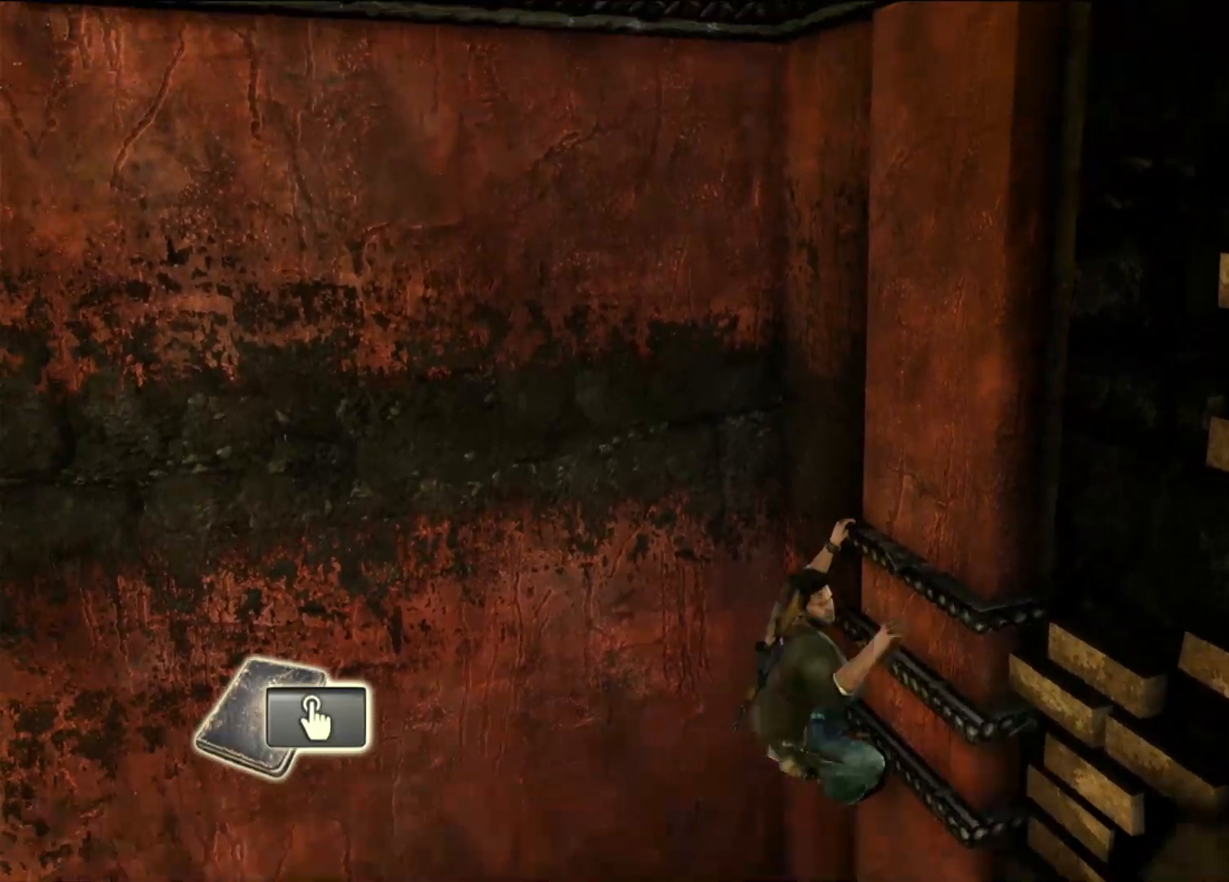
{"dt_ms": 500, "buttons": [], "left_stick": "up", "right_stick": "center", "events": [[83, "CROSS", "down"], [233, "CROSS", "up"], [300, "CROSS", "down"], [400, "left_stick", "up"], [450, "CROSS", "up"]]}
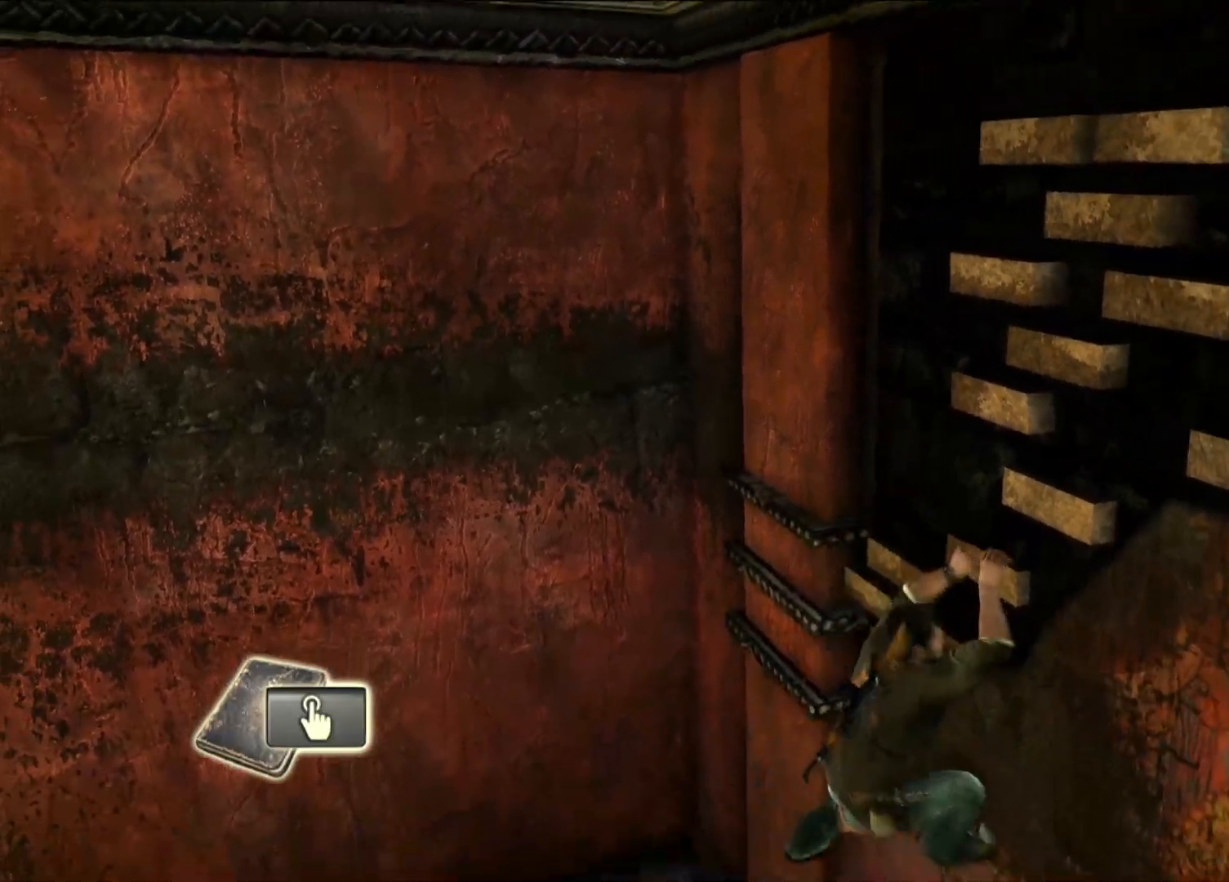
{"dt_ms": 500, "buttons": ["CROSS"], "left_stick": "up", "right_stick": "center", "events": [[33, "CROSS", "down"], [167, "CROSS", "up"], [250, "CROSS", "down"], [383, "CROSS", "up"], [483, "CROSS", "down"]]}
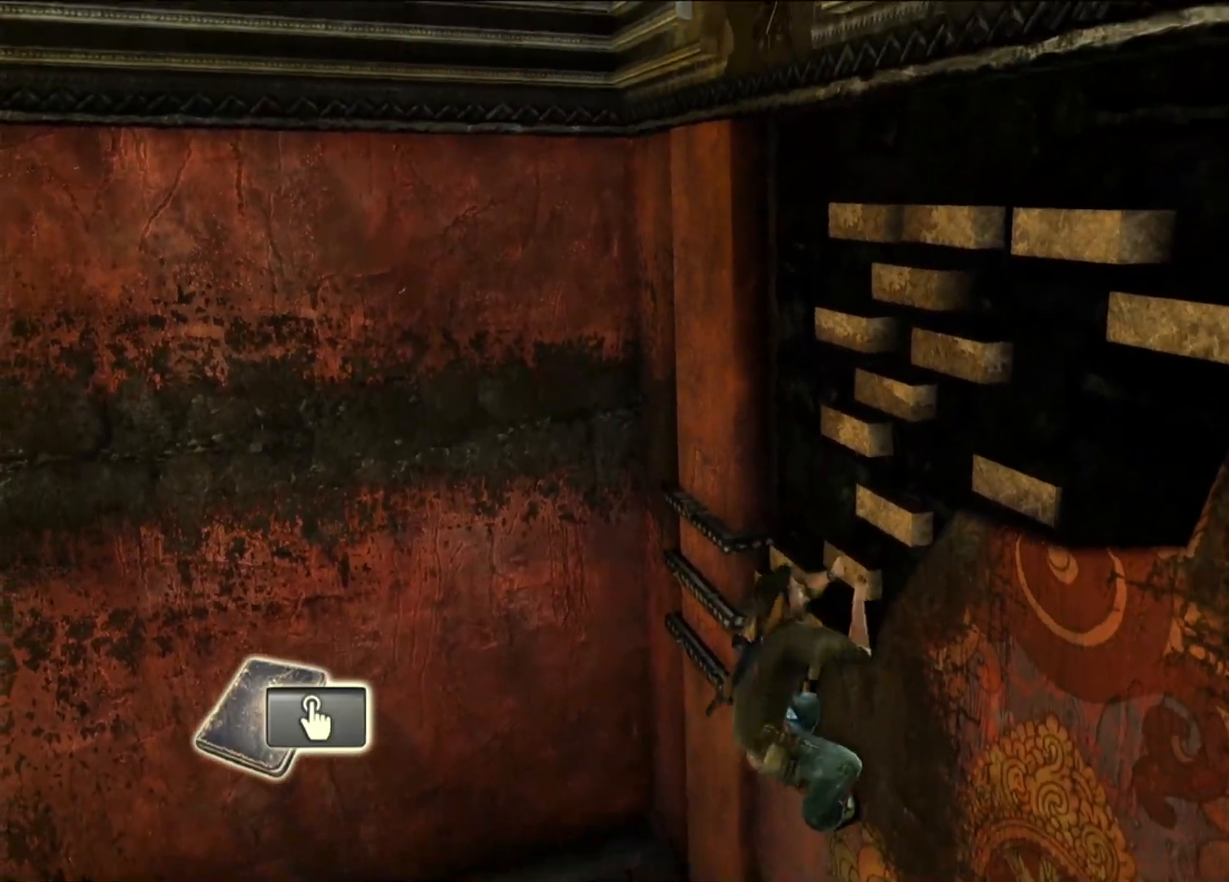
{"dt_ms": 500, "buttons": [], "left_stick": "up-left", "right_stick": "center", "events": [[100, "CROSS", "up"], [217, "CROSS", "down"], [333, "CROSS", "up"], [400, "left_stick", "up-left"]]}
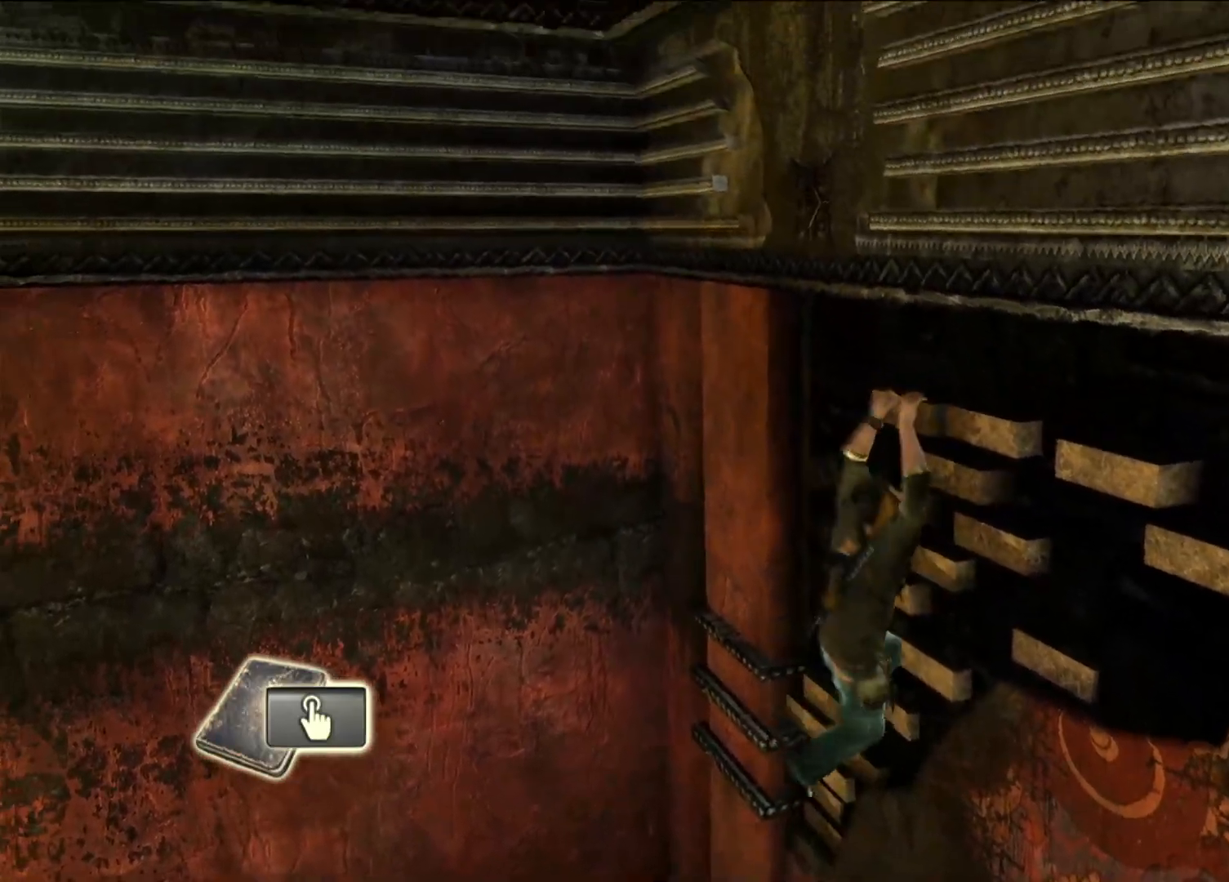
{"dt_ms": 500, "buttons": ["CROSS"], "left_stick": "up-left", "right_stick": "center", "events": [[417, "CROSS", "down"]]}
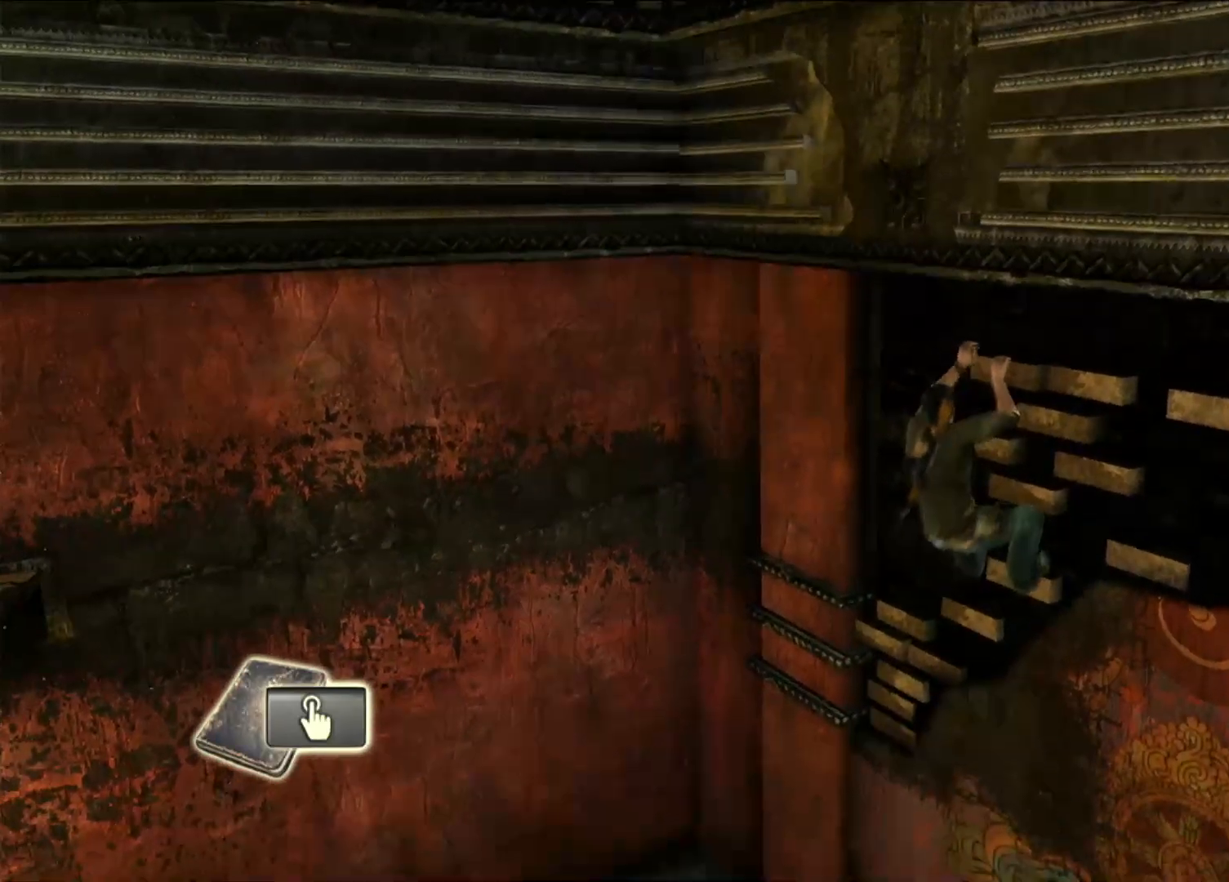
{"dt_ms": 500, "buttons": ["CROSS"], "left_stick": "up-left", "right_stick": "center", "events": [[50, "CROSS", "up"], [150, "CROSS", "down"], [283, "CROSS", "up"], [367, "CROSS", "down"]]}
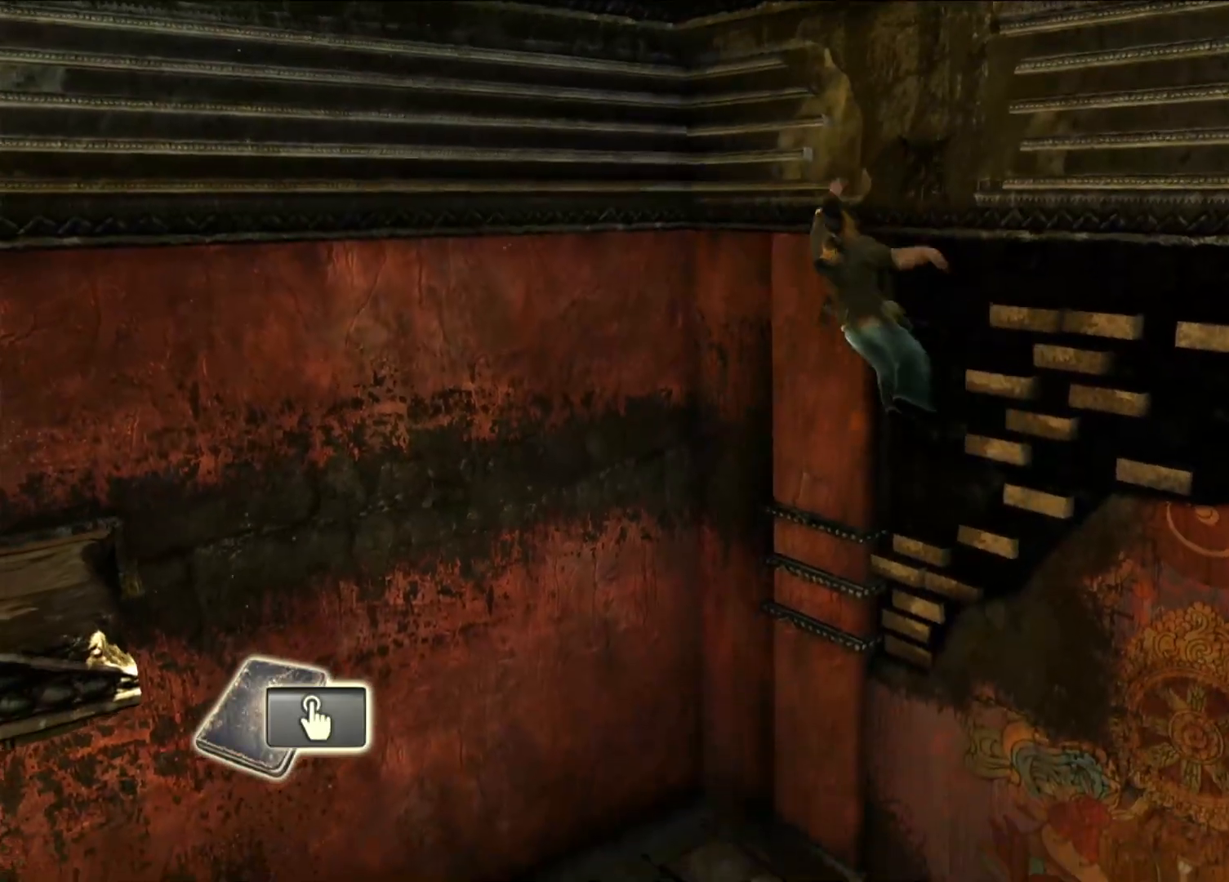
{"dt_ms": 500, "buttons": [], "left_stick": "up-left", "right_stick": "left", "events": [[67, "CROSS", "up"], [433, "right_stick", "left"]]}
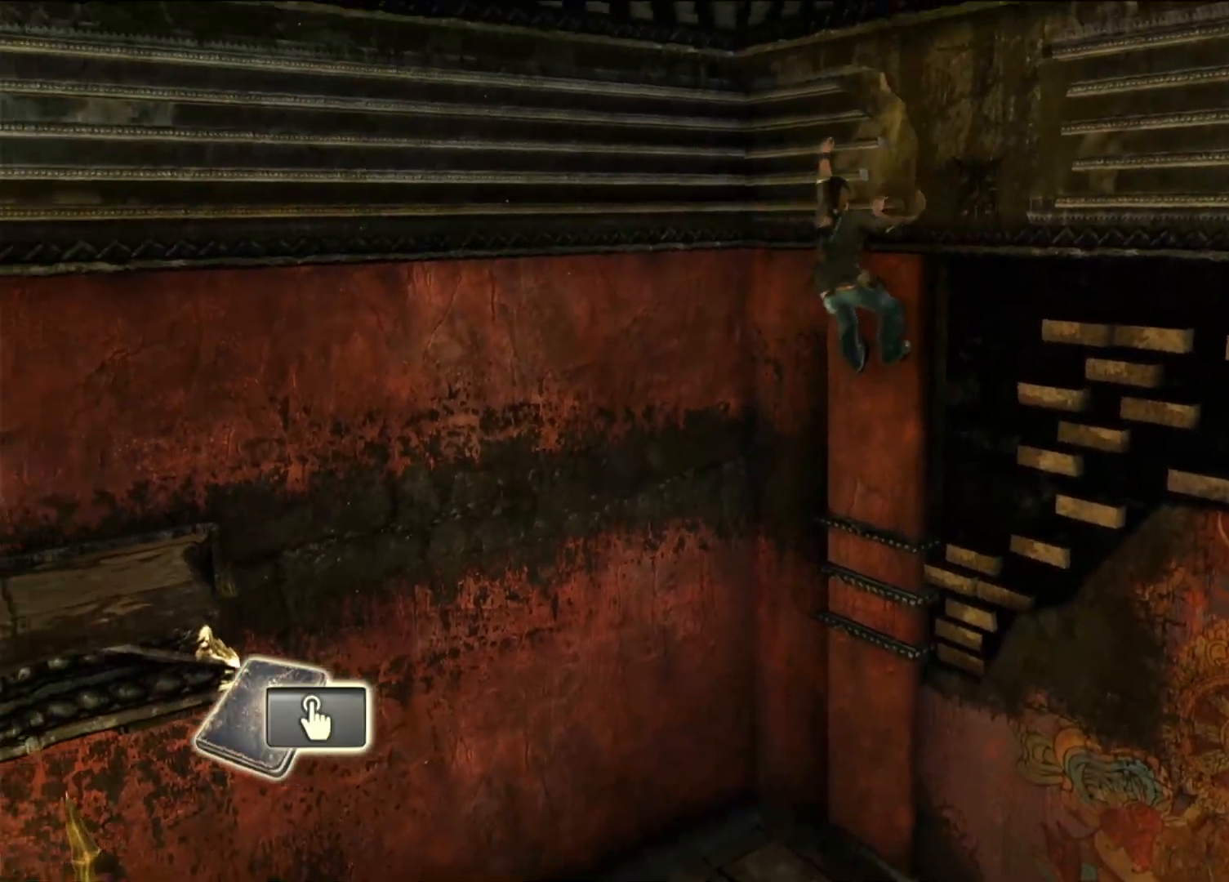
{"dt_ms": 500, "buttons": [], "left_stick": "up-left", "right_stick": "left", "events": []}
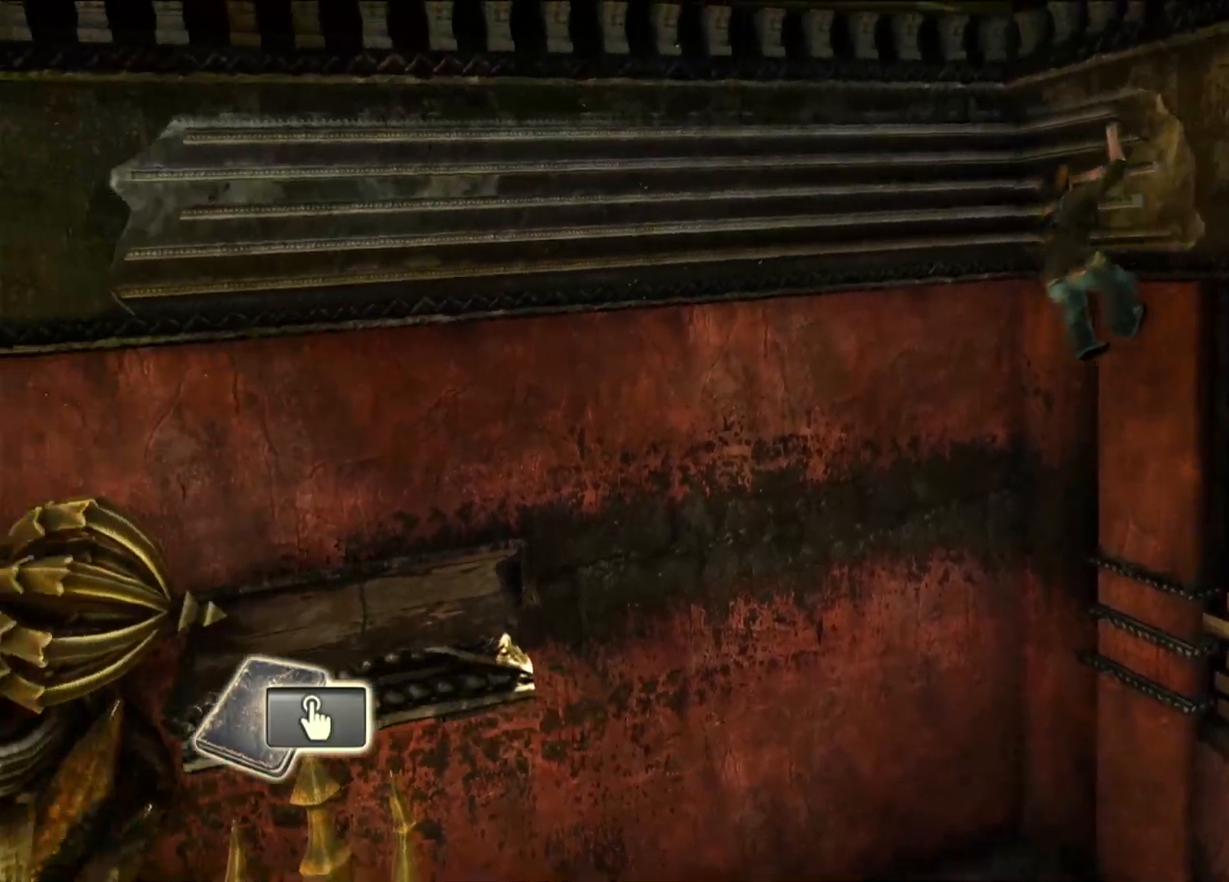
{"dt_ms": 500, "buttons": [], "left_stick": "left", "right_stick": "center", "events": [[33, "left_stick", "left"], [33, "right_stick", "center"], [183, "right_stick", "left"], [500, "right_stick", "center"]]}
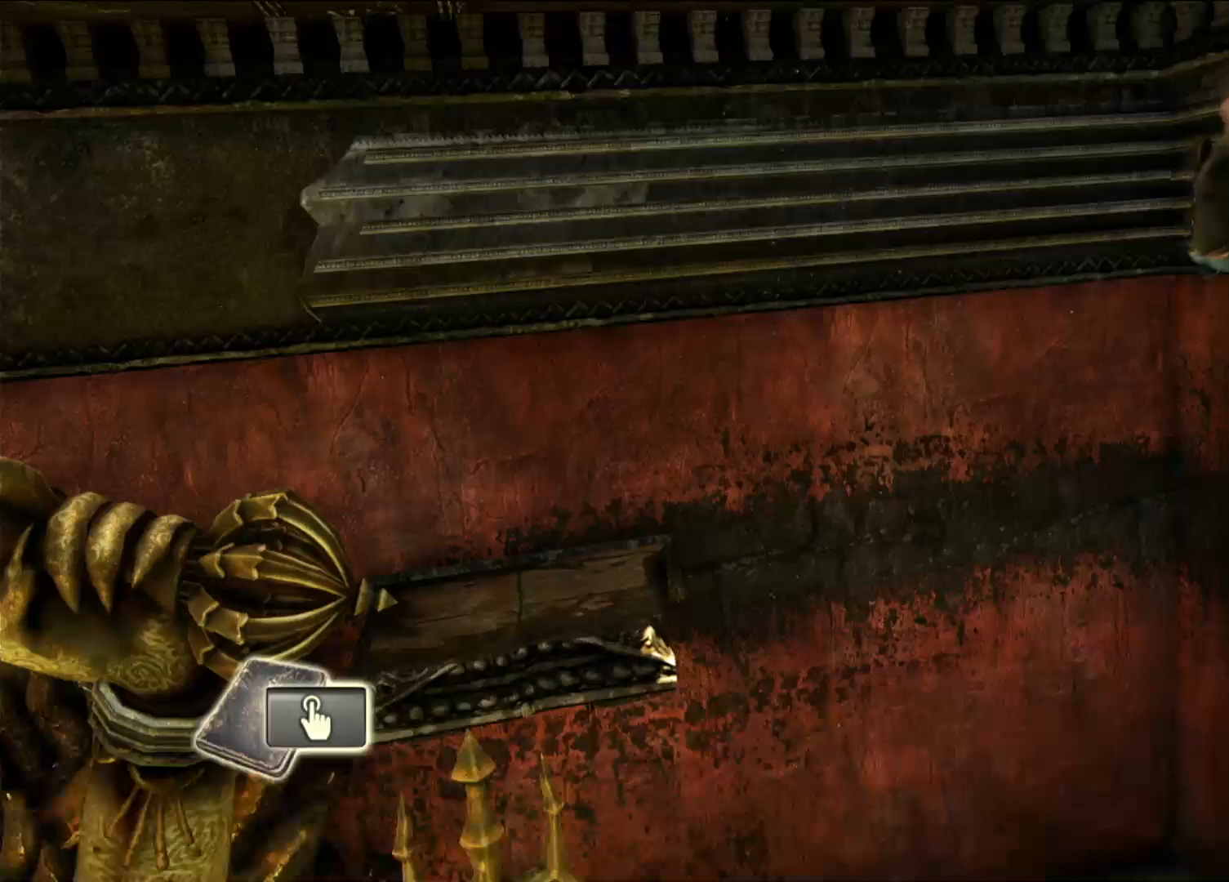
{"dt_ms": 500, "buttons": [], "left_stick": "left", "right_stick": "center", "events": []}
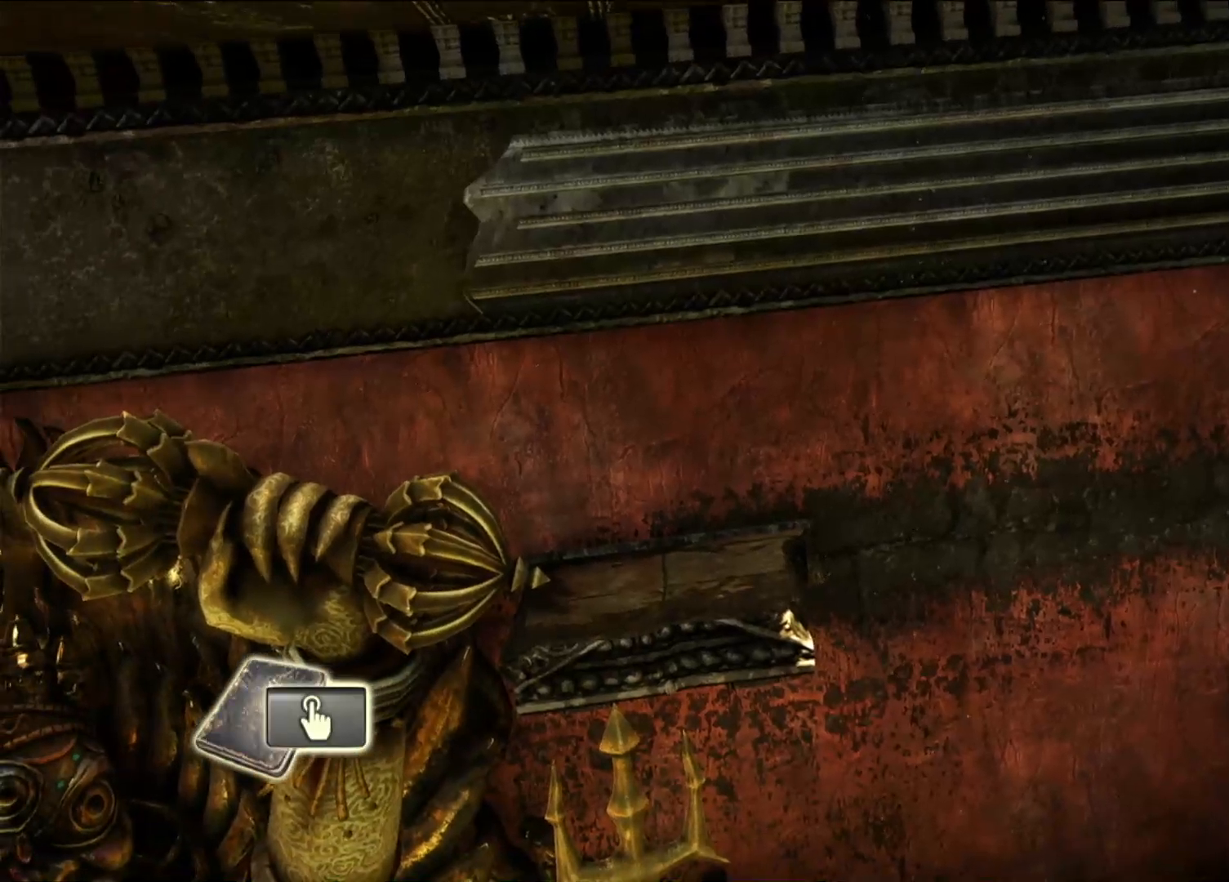
{"dt_ms": 500, "buttons": ["CROSS"], "left_stick": "left", "right_stick": "center", "events": [[367, "CROSS", "down"]]}